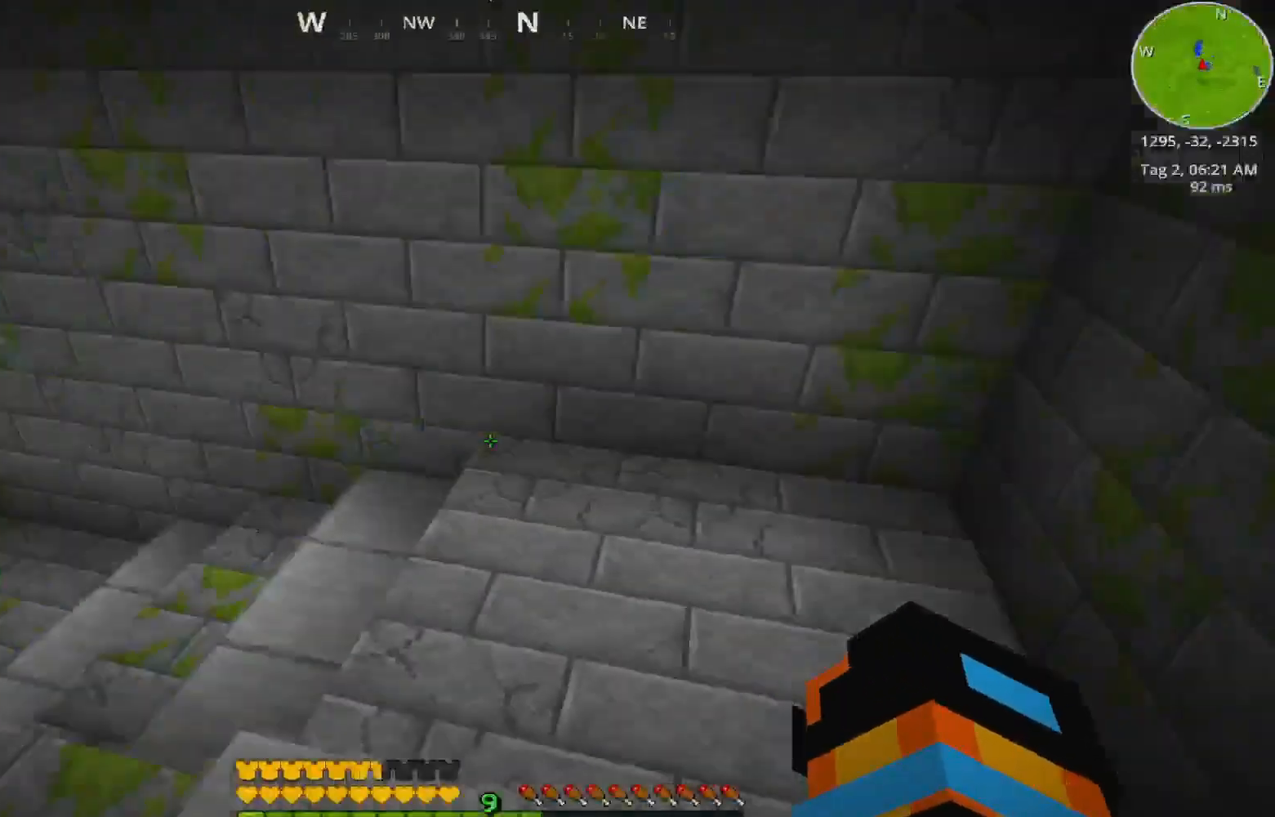
Gameplay with keyboard; each line is a JSON object with the keys held at the frame after it. "events" lists presses ("down") and releases ("up") of "1", "2", "3", "a", "caps_lock", "ctrl", "d", "e", "escape", "f1", "q", "r", "s", "t", "tab", "tilde", "w" and "y" between this image and that frame as [ms after this image, input, new state], when the widget could be followed in between. No other keys are recorded. Mouse input is not recorded.
{"keys": ["w"], "events": [[217, "w", "down"]]}
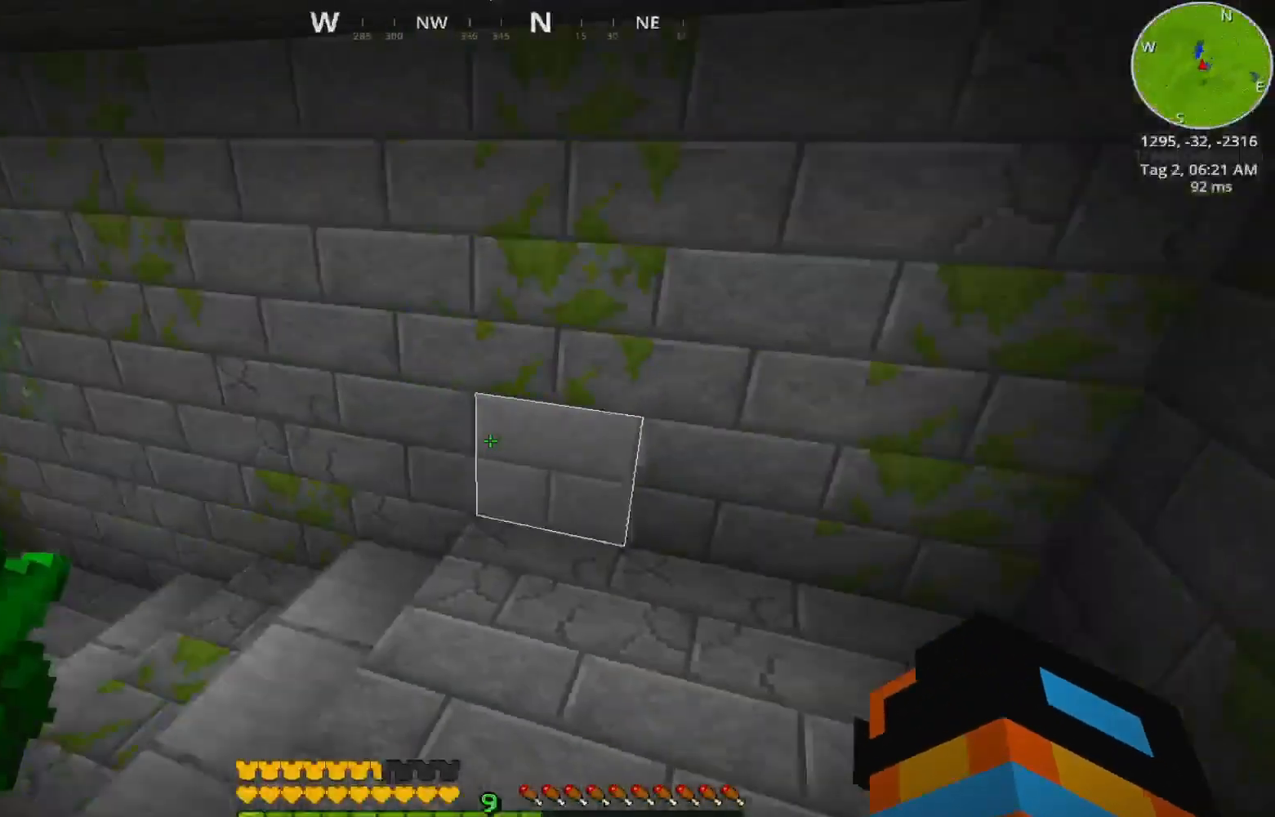
{"keys": [], "events": [[150, "d", "down"], [283, "w", "up"], [450, "d", "up"]]}
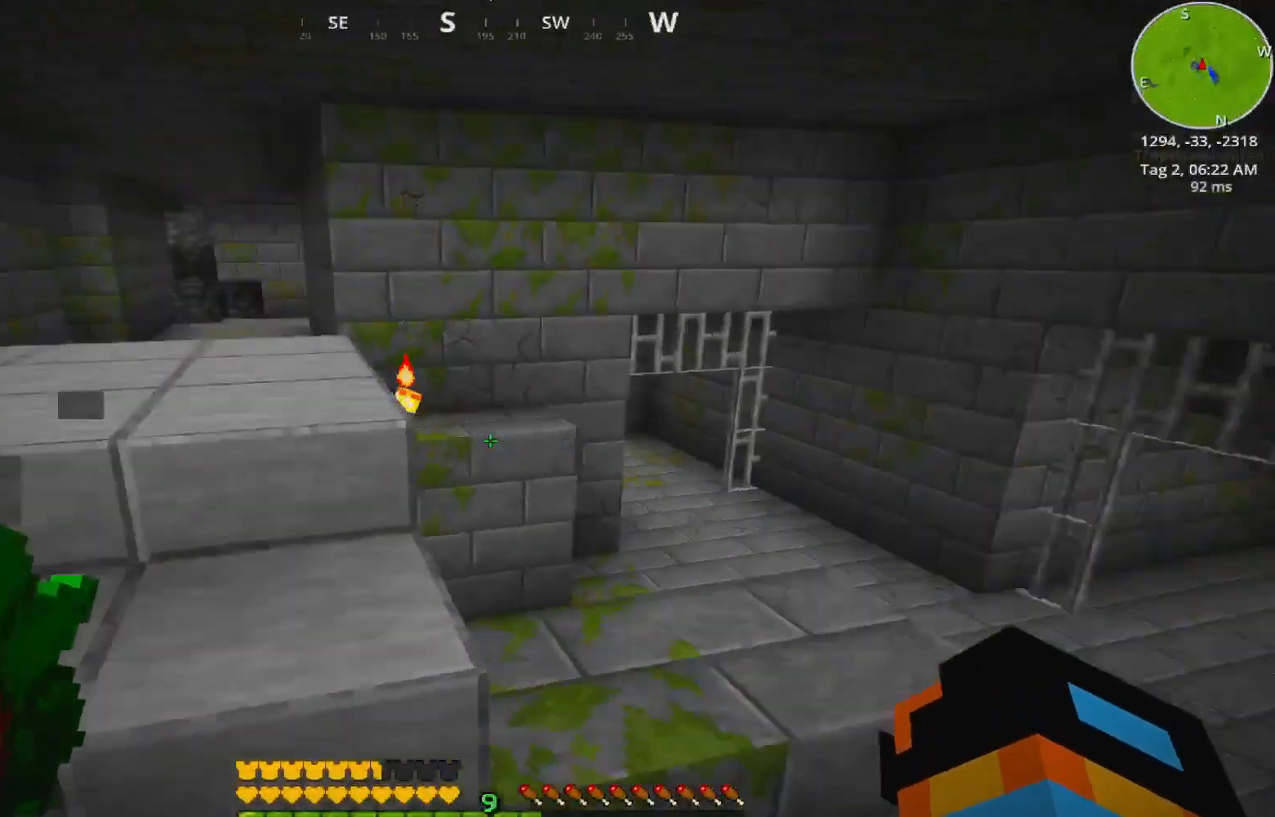
{"keys": [], "events": []}
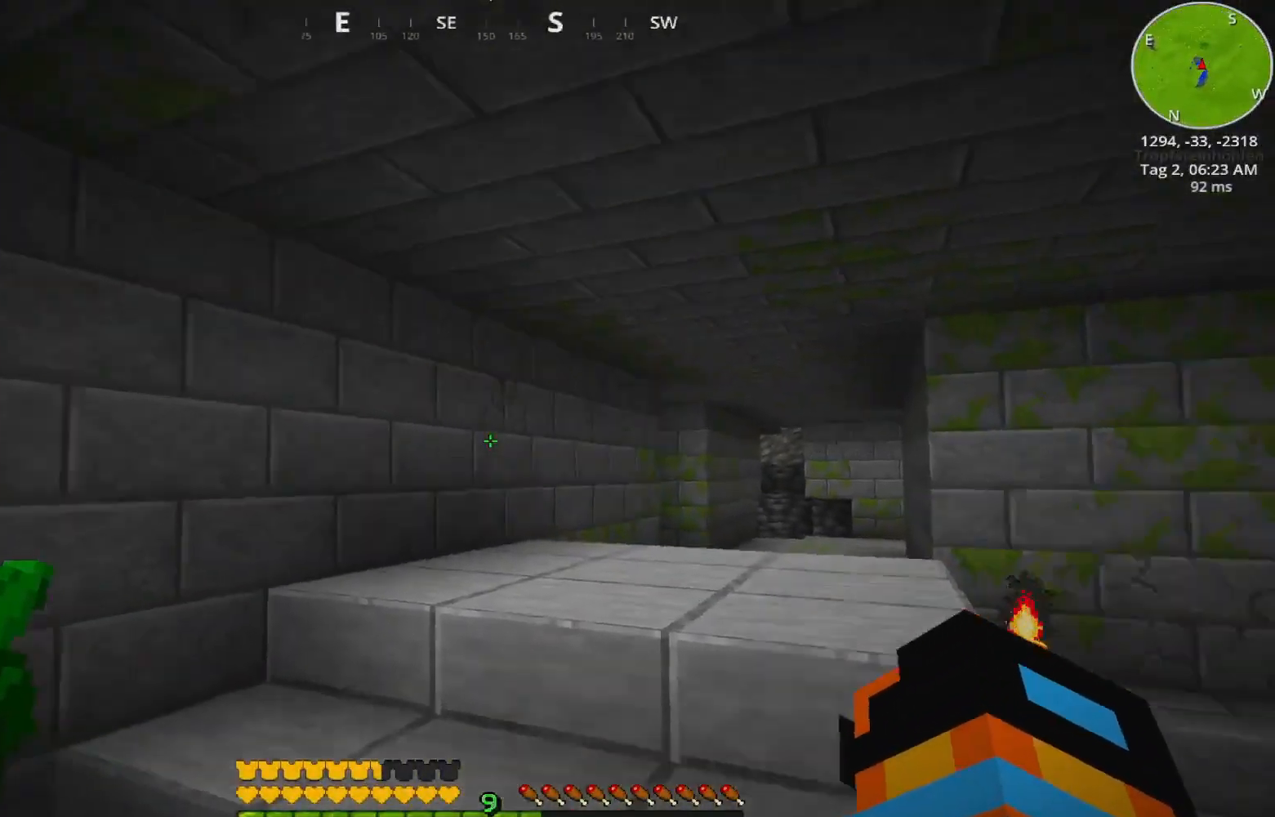
{"keys": [], "events": [[183, "s", "down"], [467, "s", "up"]]}